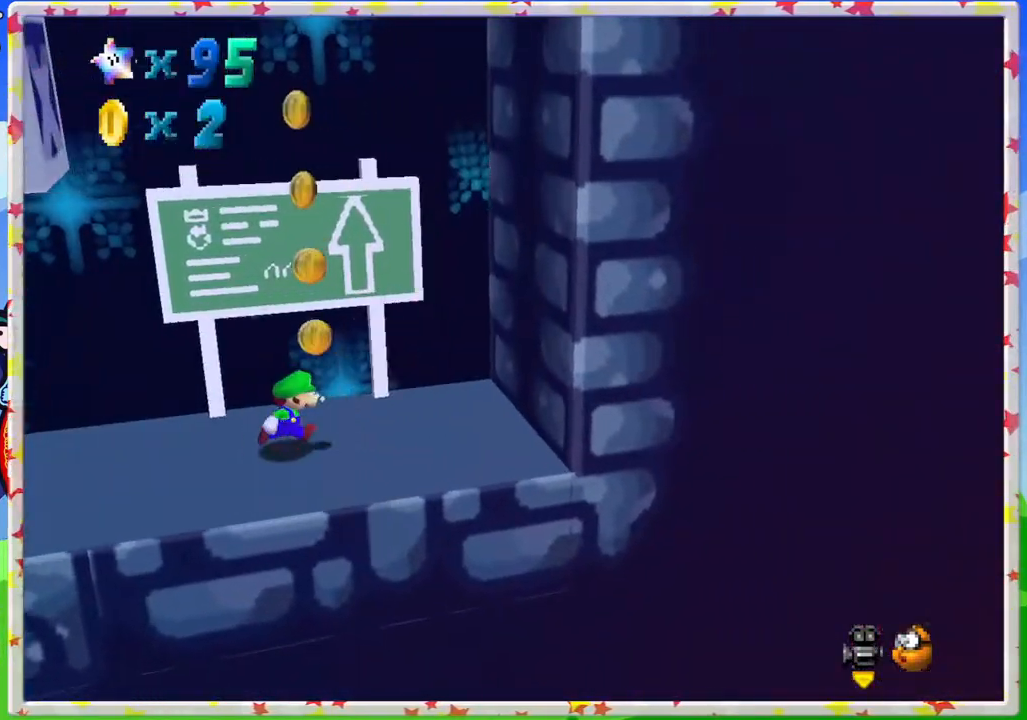
Gameplay with a controller (Nintendo layout); each line is a JSON object with the inputs held at the frame after it. "events" lists button and stick changes between this image and that frame as [ms after this image, input, new state], when the widget could be followed in between. Not read: L3 R3.
{"buttons": [], "left_stick": "right", "events": [[83, "A", "down"], [450, "A", "up"]]}
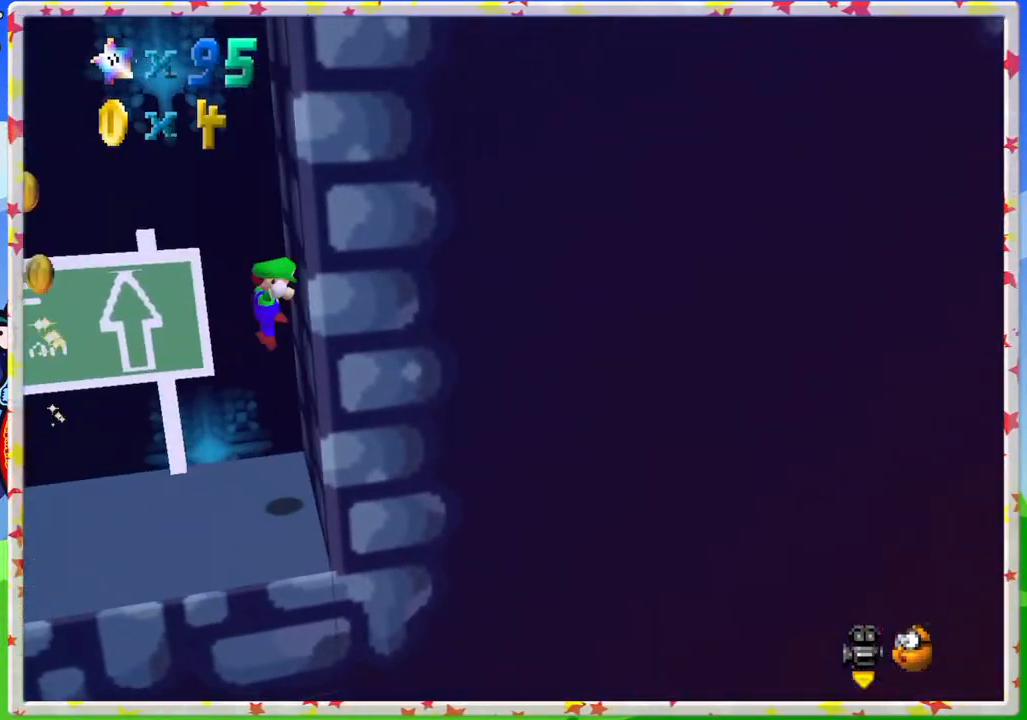
{"buttons": ["A"], "left_stick": "up-left", "events": [[33, "left_stick", "up-left"], [50, "A", "down"]]}
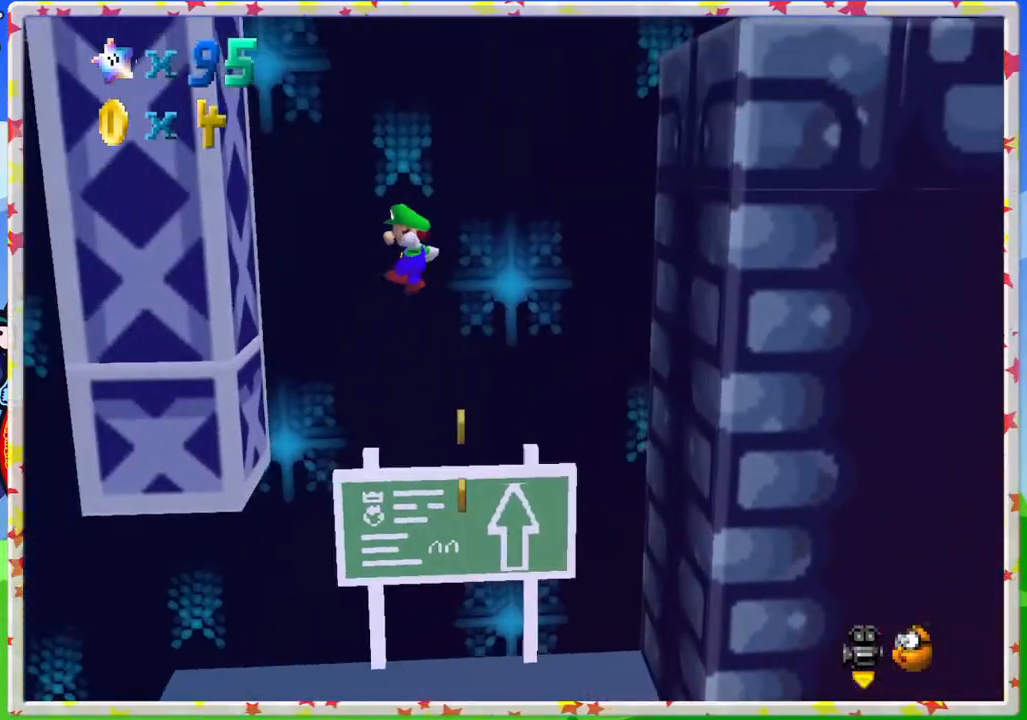
{"buttons": ["A"], "left_stick": "down-right", "events": [[50, "A", "up"], [250, "left_stick", "down-right"], [300, "A", "down"]]}
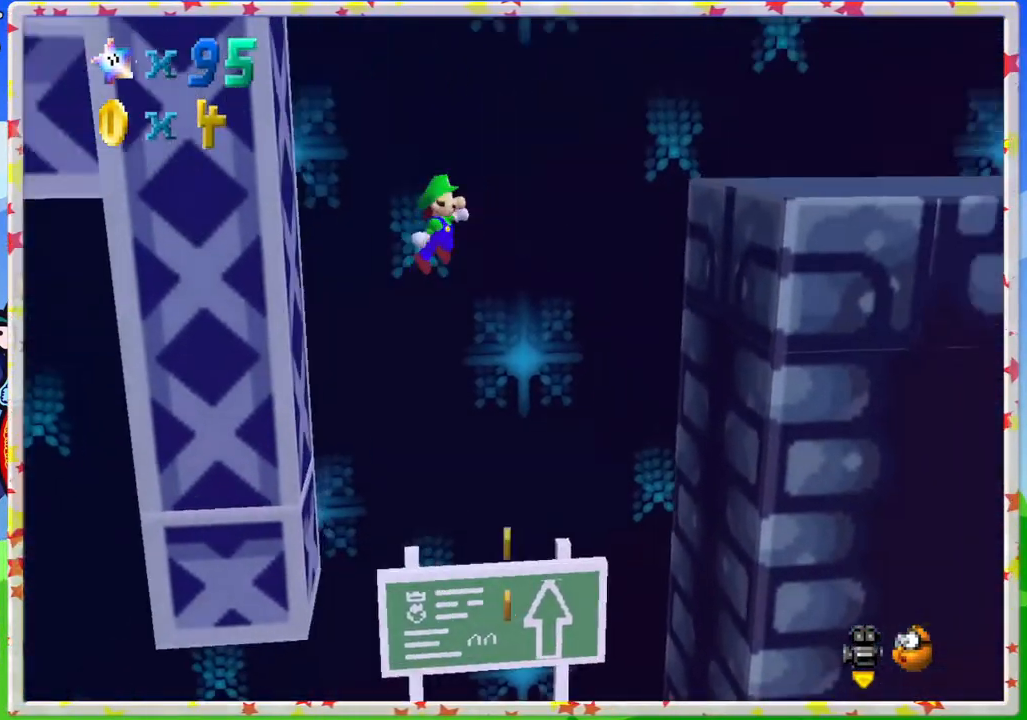
{"buttons": ["A"], "left_stick": "center", "events": [[17, "A", "up"], [500, "A", "down"], [500, "left_stick", "center"]]}
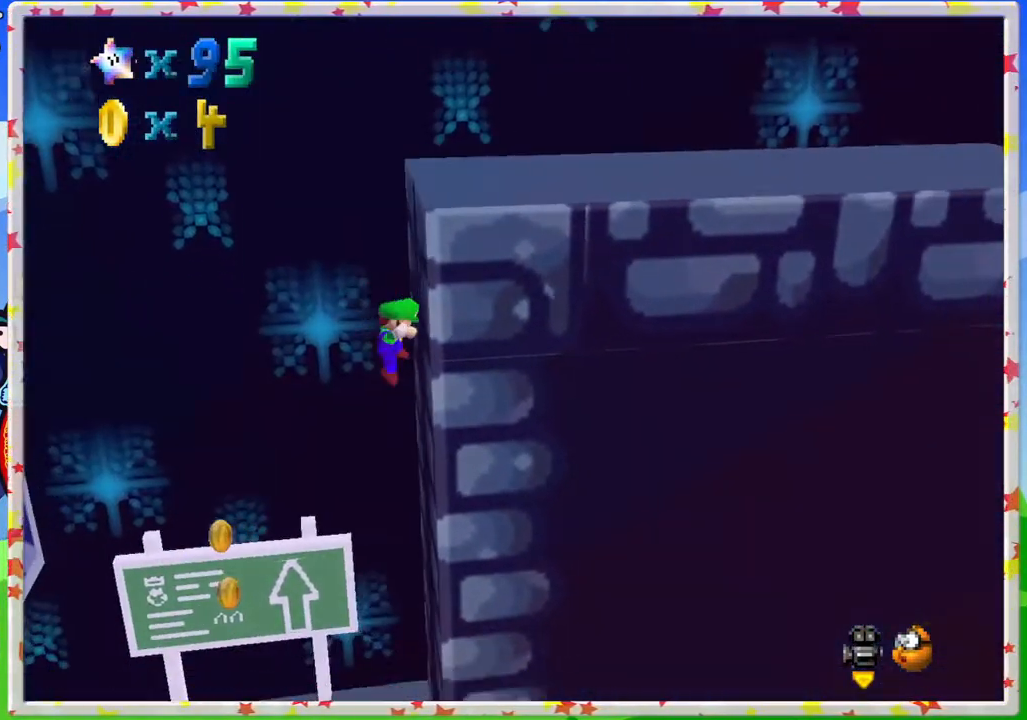
{"buttons": ["A"], "left_stick": "up-left", "events": [[33, "left_stick", "up-left"]]}
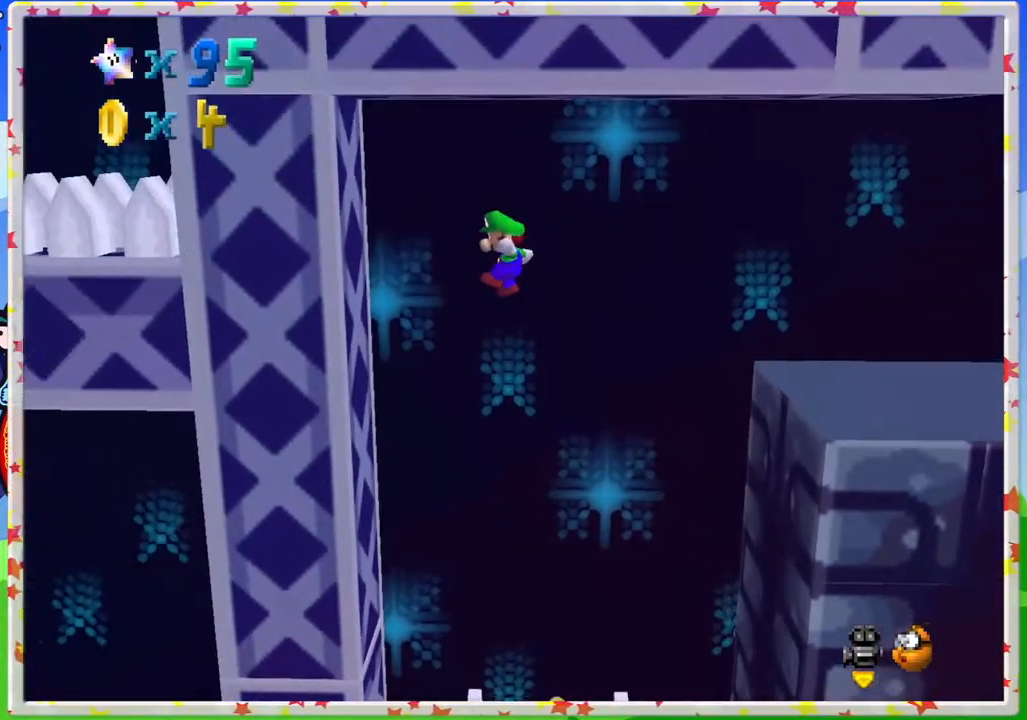
{"buttons": [], "left_stick": "down-right", "events": [[50, "A", "up"], [317, "A", "down"], [317, "left_stick", "down-right"], [500, "A", "up"]]}
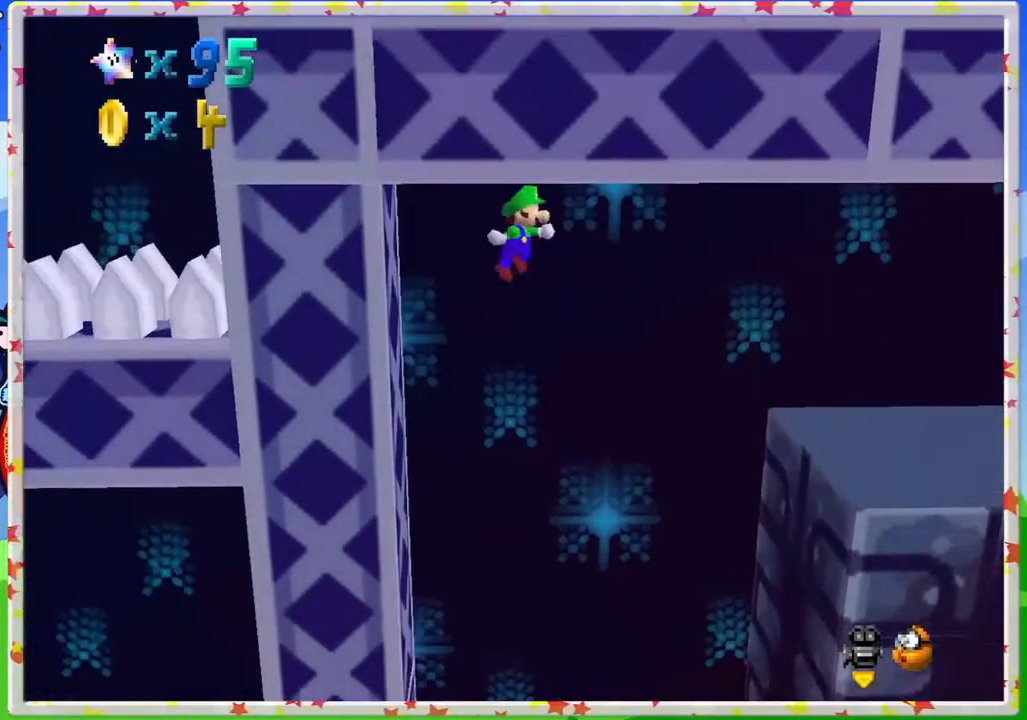
{"buttons": [], "left_stick": "down-right", "events": []}
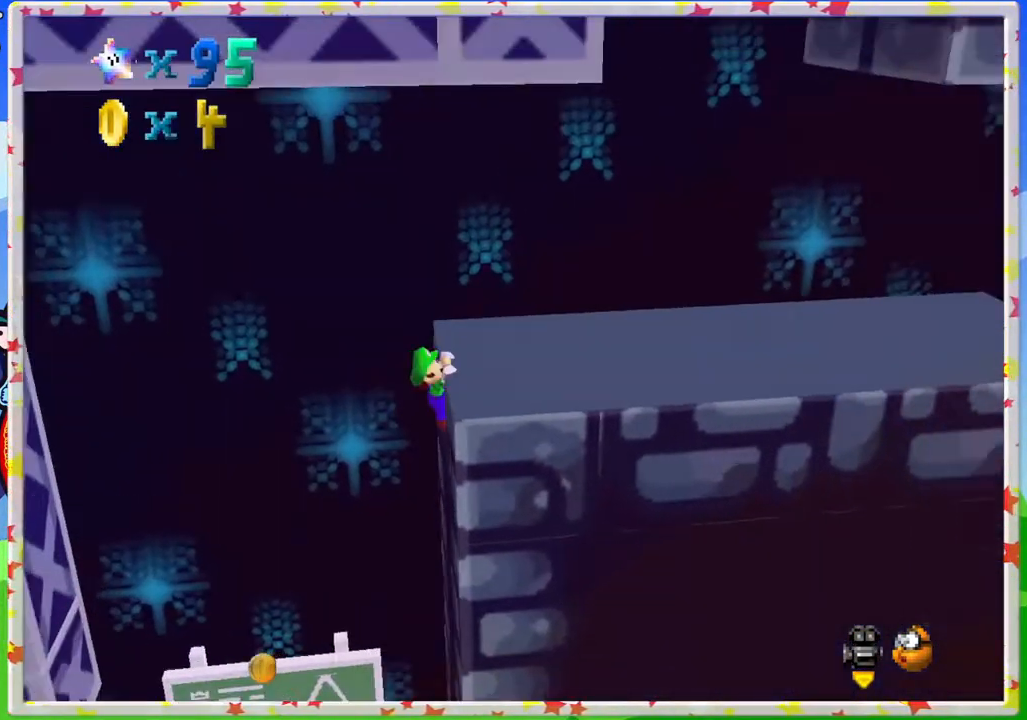
{"buttons": [], "left_stick": "down-right", "events": [[50, "A", "down"], [300, "A", "up"]]}
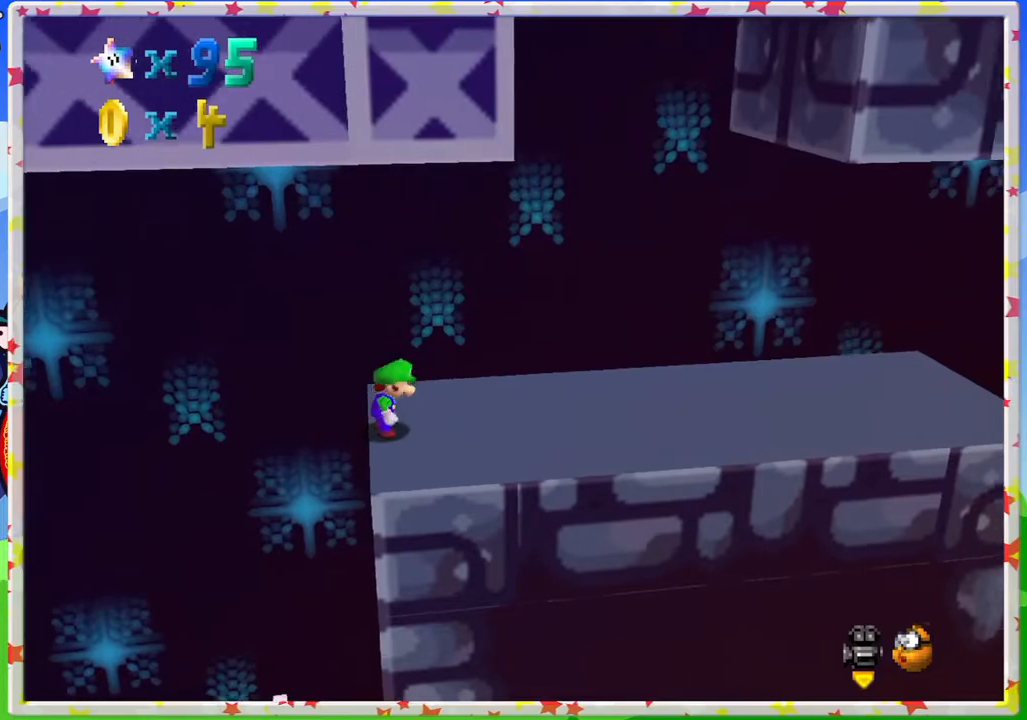
{"buttons": [], "left_stick": "down-right", "events": [[217, "A", "down"], [317, "A", "up"]]}
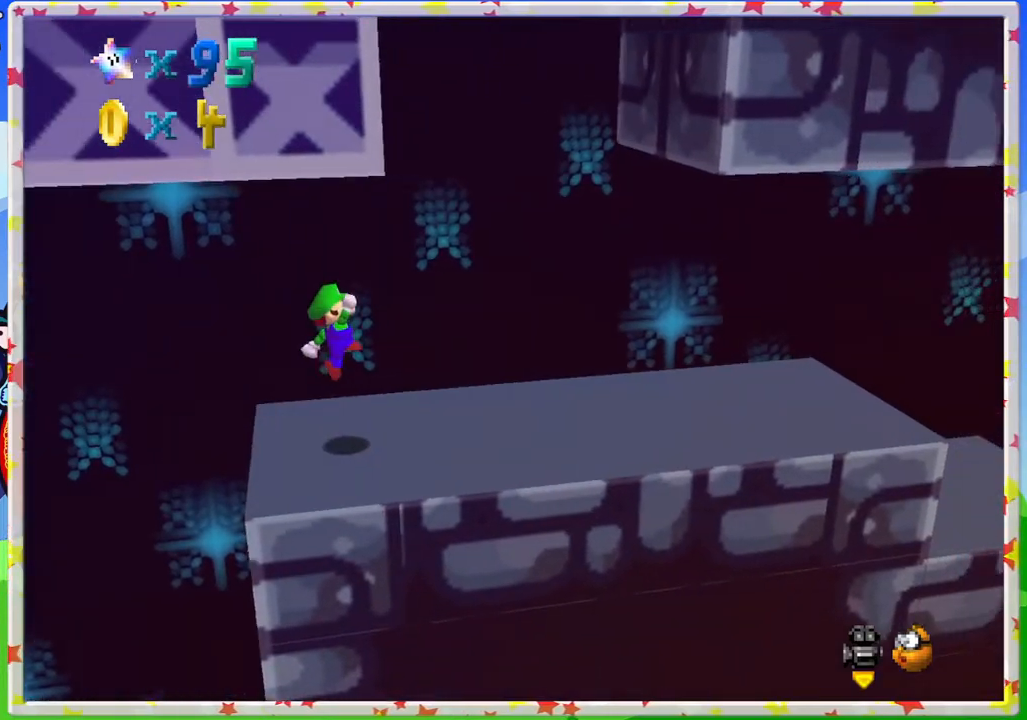
{"buttons": ["A"], "left_stick": "down-right", "events": [[333, "A", "down"]]}
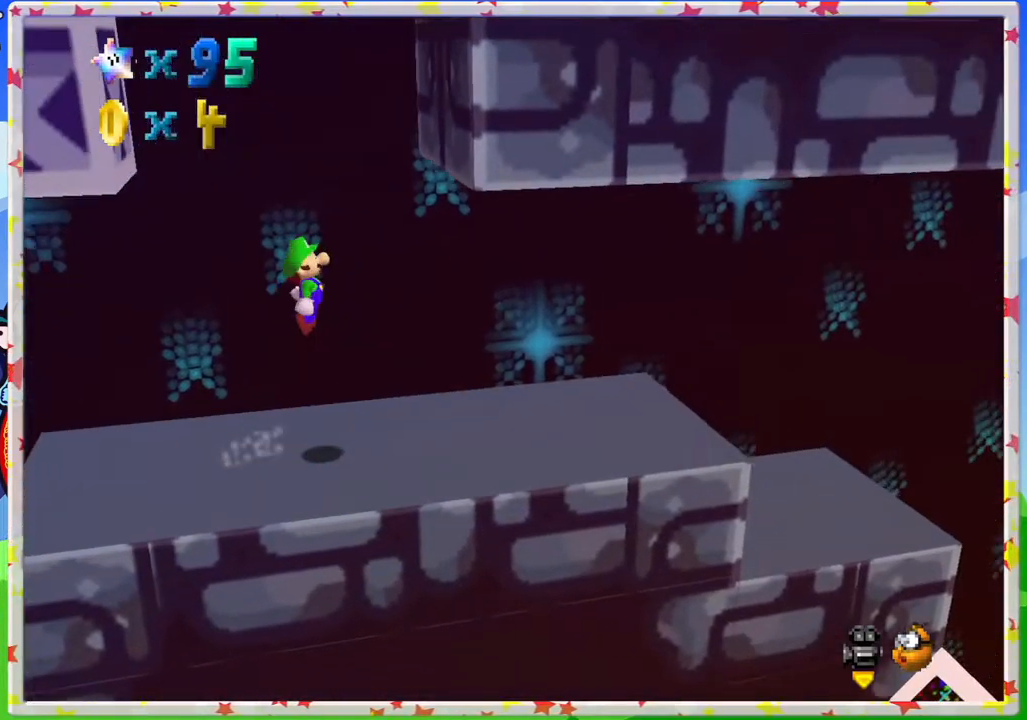
{"buttons": ["A"], "left_stick": "up-left", "events": [[217, "A", "up"], [417, "A", "down"], [417, "left_stick", "up-left"]]}
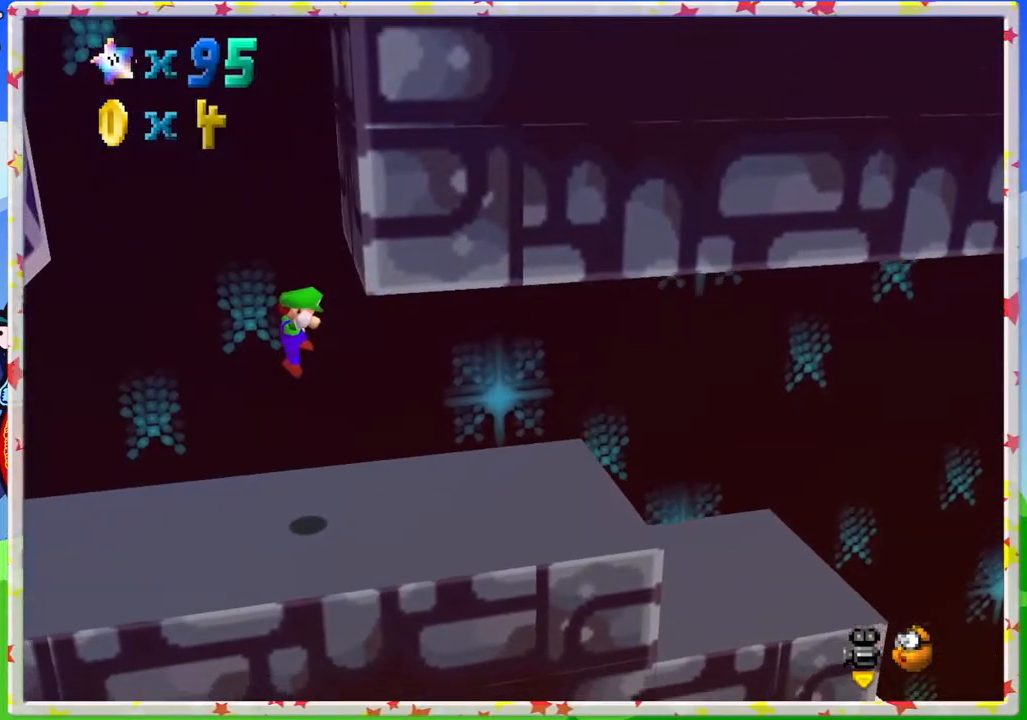
{"buttons": [], "left_stick": "up-left", "events": [[267, "A", "up"]]}
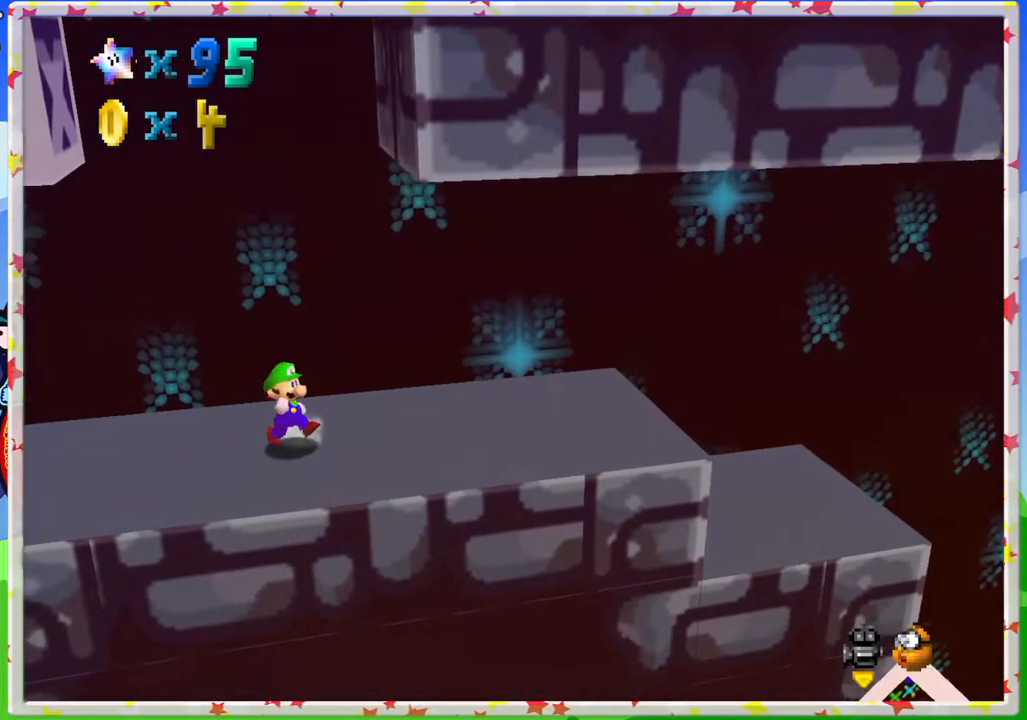
{"buttons": [], "left_stick": "right", "events": [[100, "left_stick", "center"], [183, "left_stick", "right"]]}
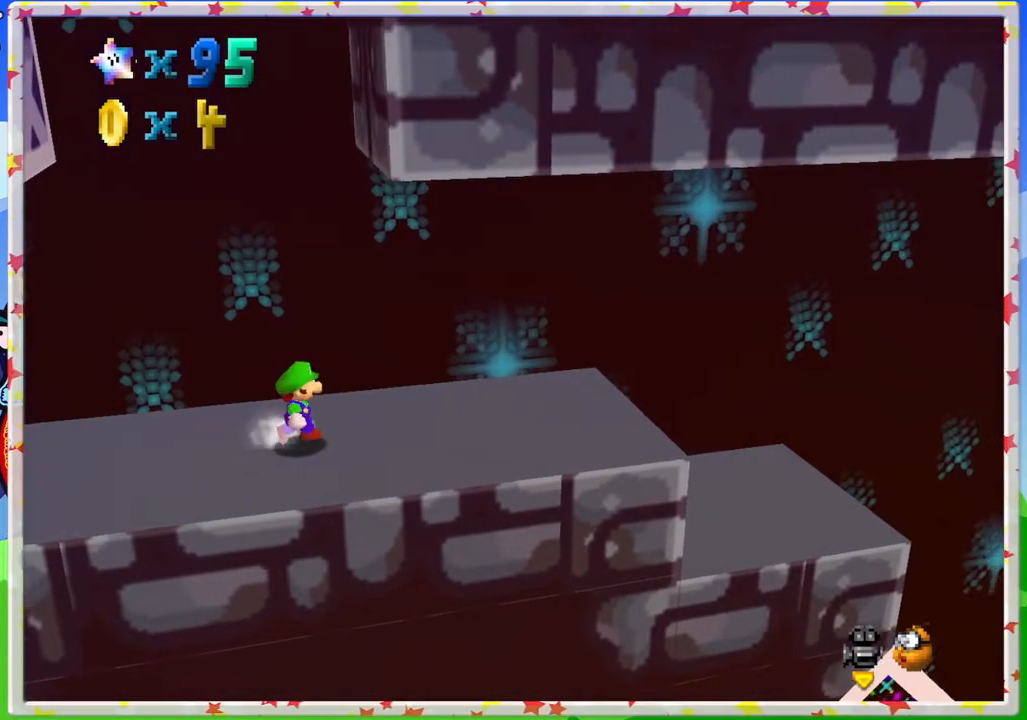
{"buttons": [], "left_stick": "right", "events": []}
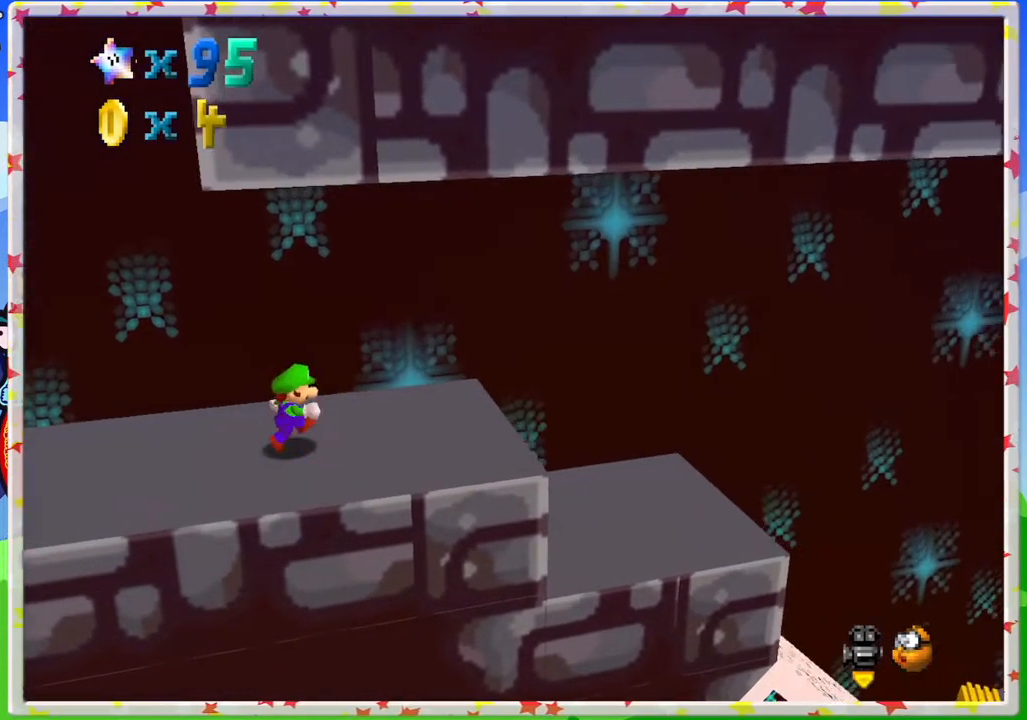
{"buttons": [], "left_stick": "up-left", "events": [[50, "left_stick", "up-left"]]}
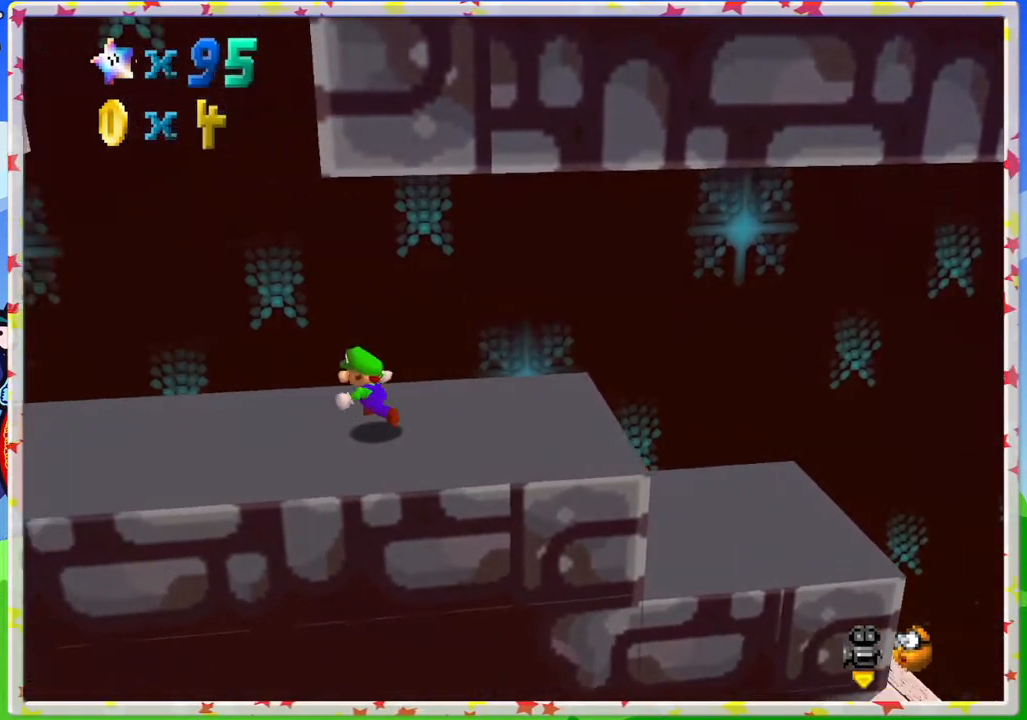
{"buttons": ["A"], "left_stick": "up-left", "events": [[67, "A", "down"]]}
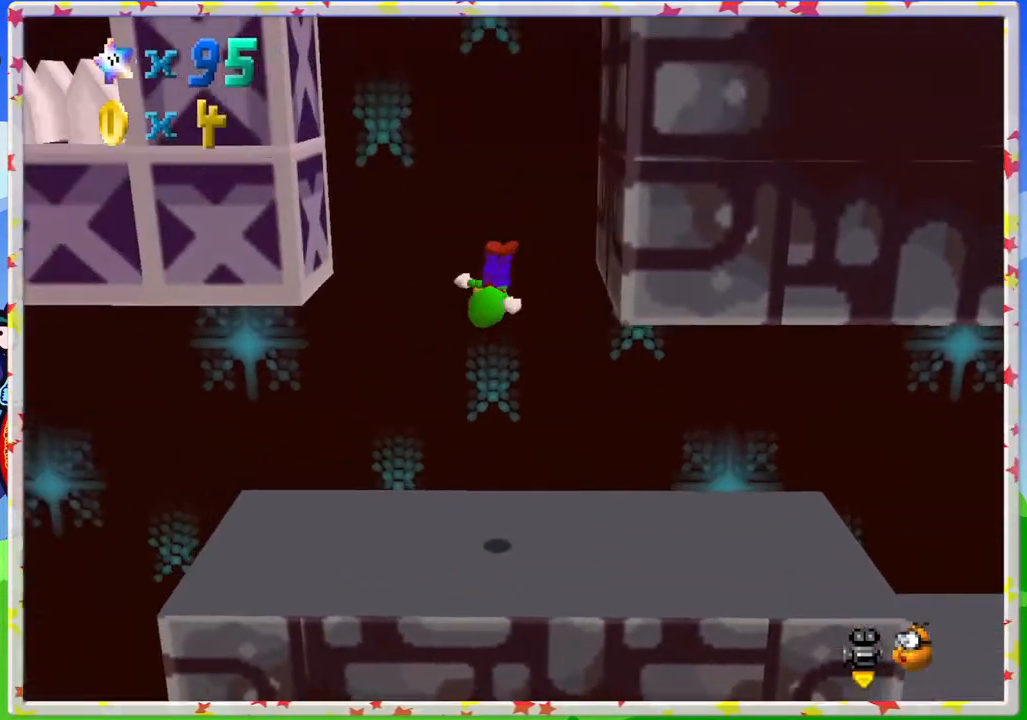
{"buttons": ["A"], "left_stick": "right", "events": [[183, "A", "up"], [333, "A", "down"], [383, "left_stick", "right"]]}
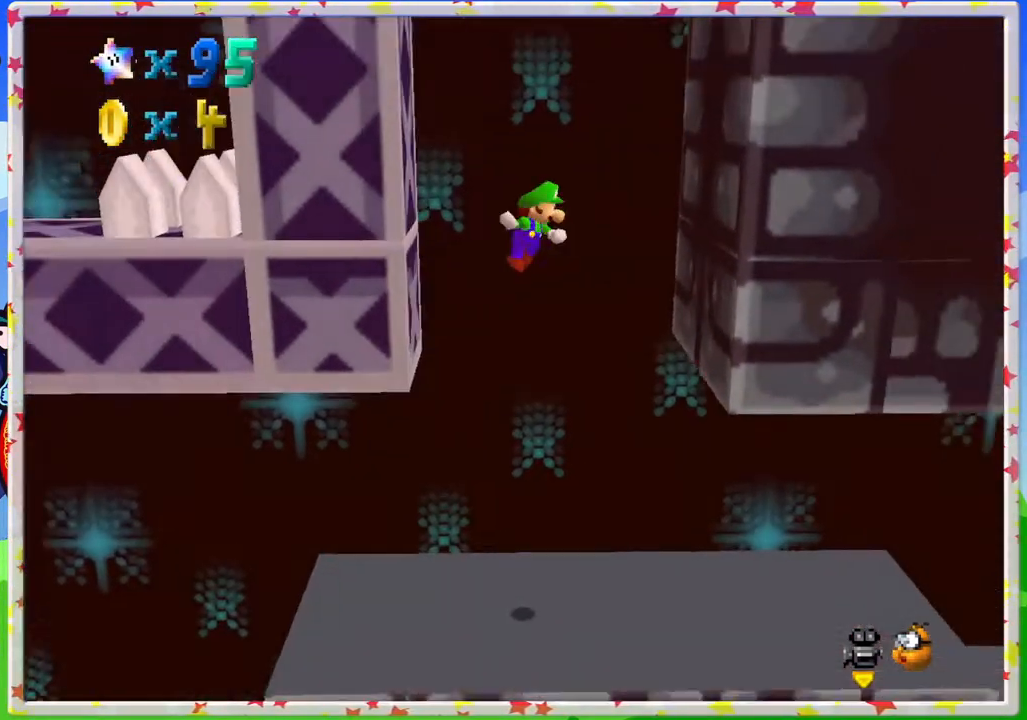
{"buttons": ["A"], "left_stick": "up-left", "events": [[183, "A", "up"], [350, "A", "down"], [350, "left_stick", "up-left"]]}
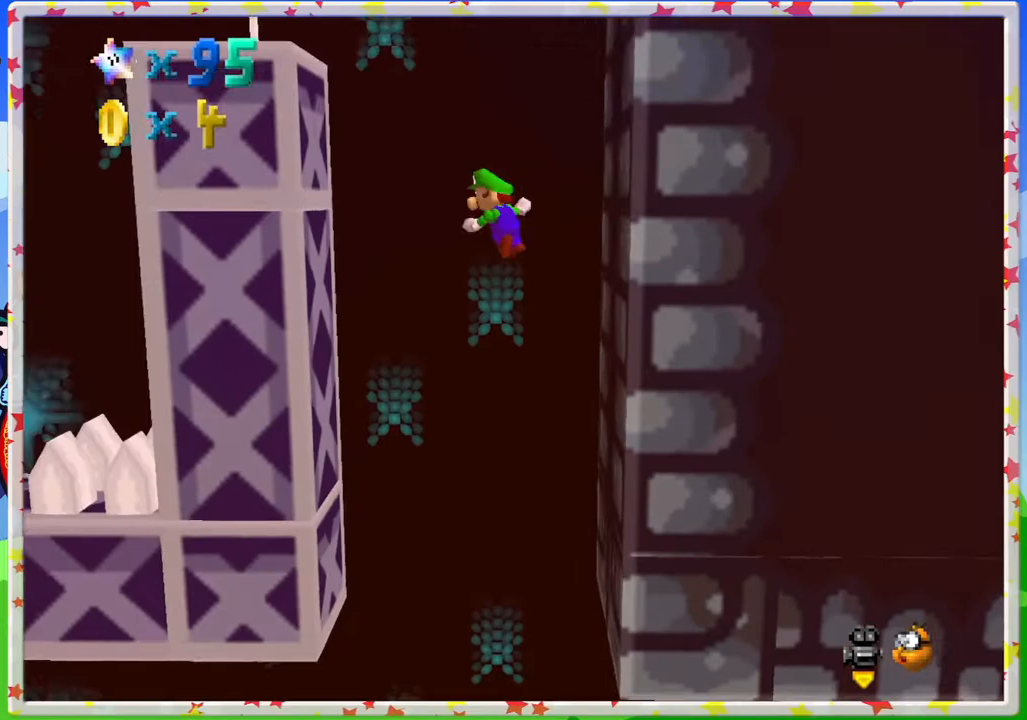
{"buttons": [], "left_stick": "right", "events": [[83, "A", "up"], [383, "A", "down"], [383, "left_stick", "right"], [483, "A", "up"]]}
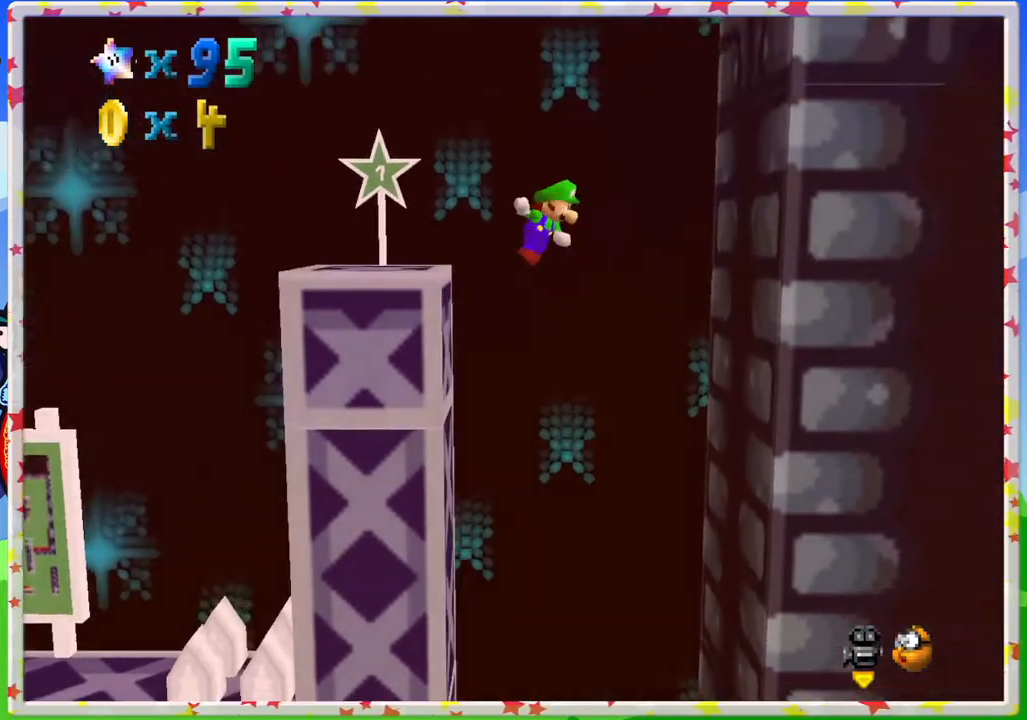
{"buttons": ["A"], "left_stick": "up-left", "events": [[383, "A", "down"], [383, "left_stick", "up-left"]]}
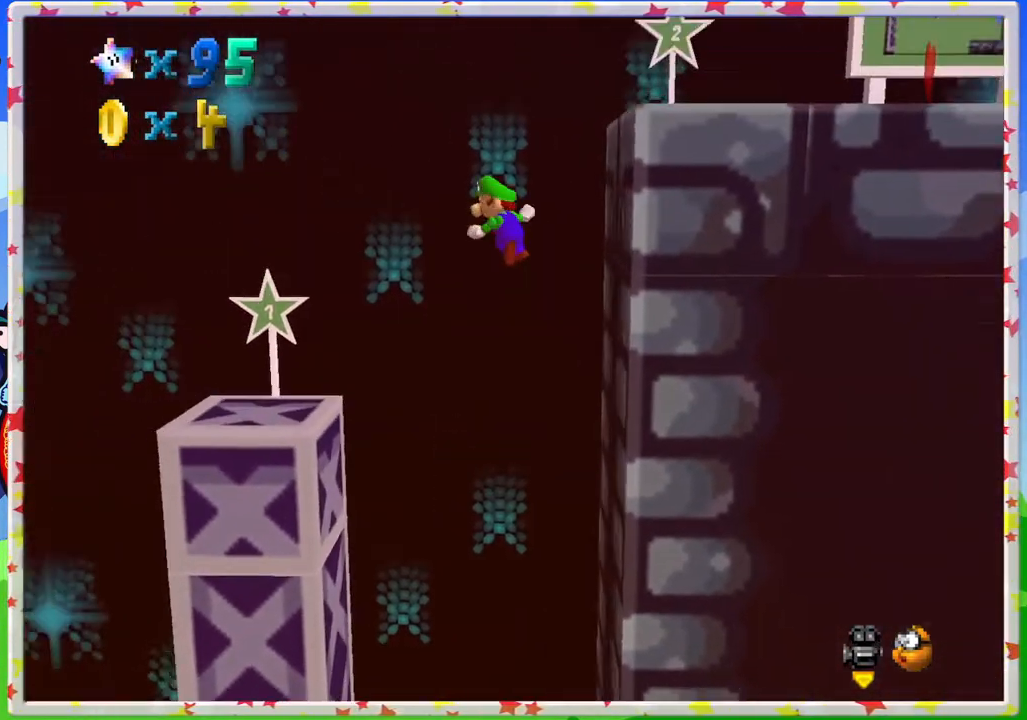
{"buttons": [], "left_stick": "center", "events": [[17, "A", "up"], [133, "left_stick", "center"], [183, "left_stick", "right"], [483, "left_stick", "center"]]}
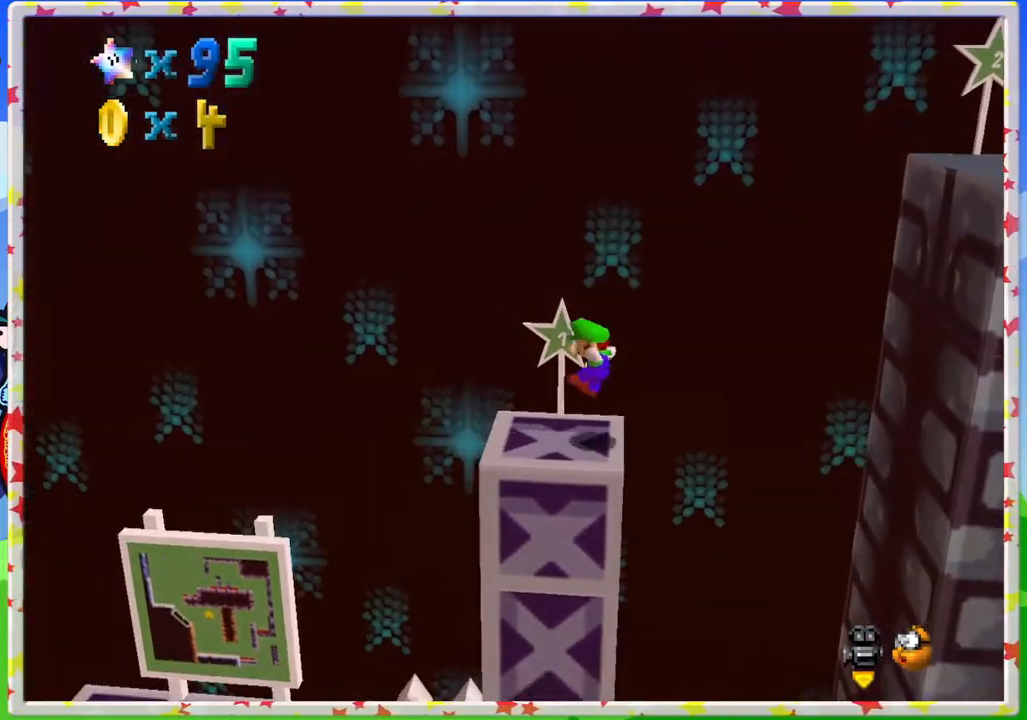
{"buttons": [], "left_stick": "center", "events": []}
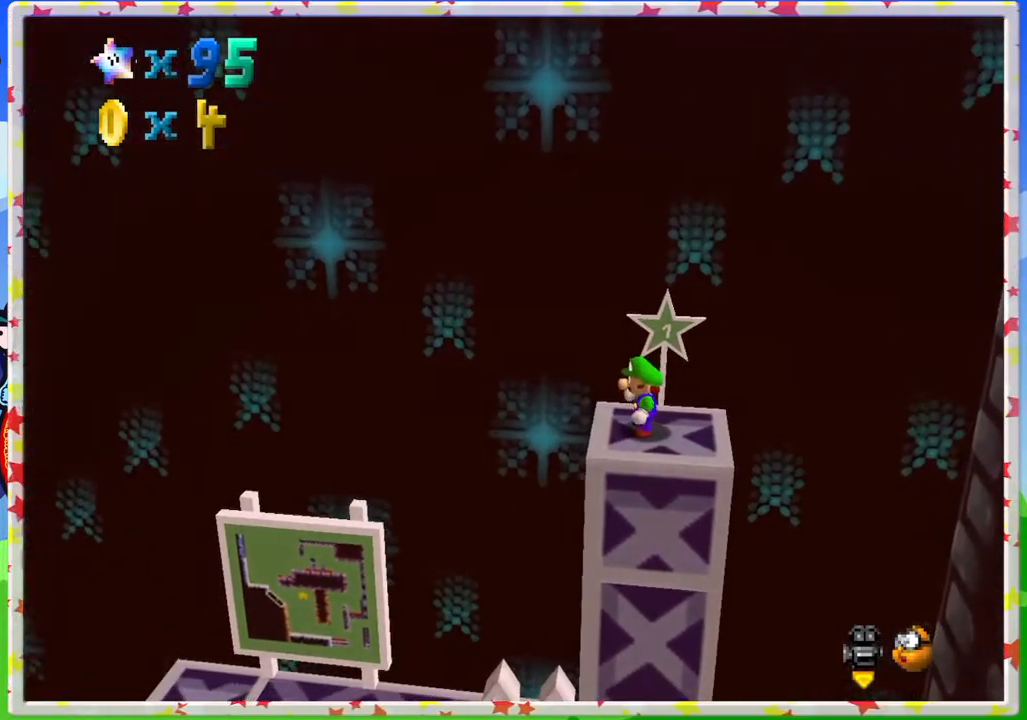
{"buttons": ["A"], "left_stick": "up-left", "events": [[217, "left_stick", "up-left"], [350, "A", "down"]]}
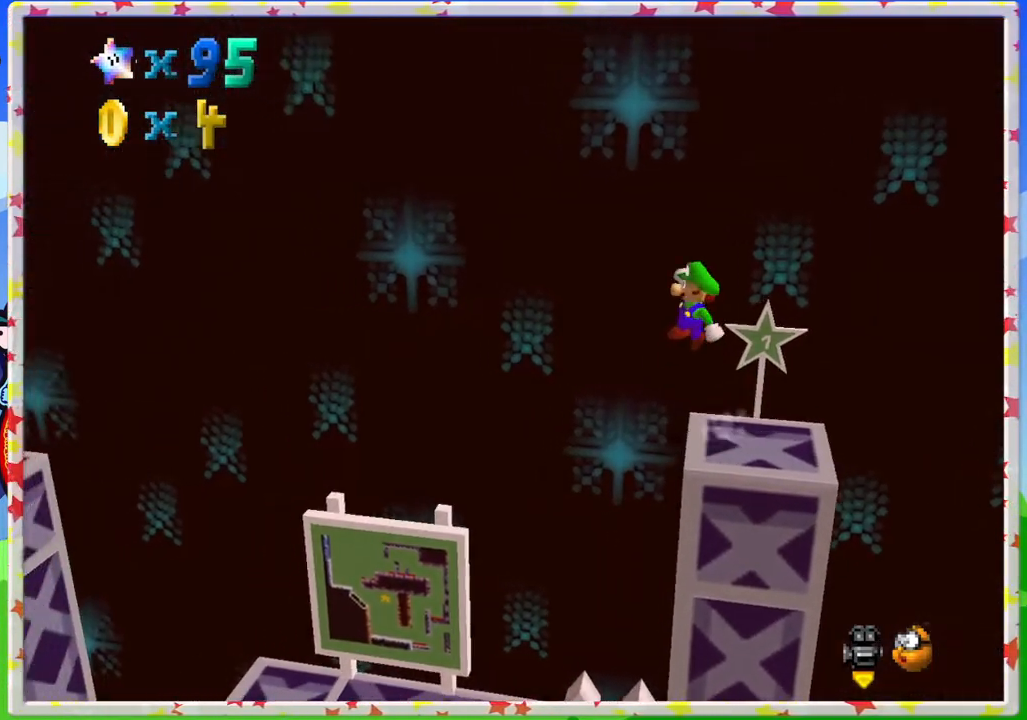
{"buttons": [], "left_stick": "center", "events": [[50, "A", "up"], [400, "left_stick", "center"]]}
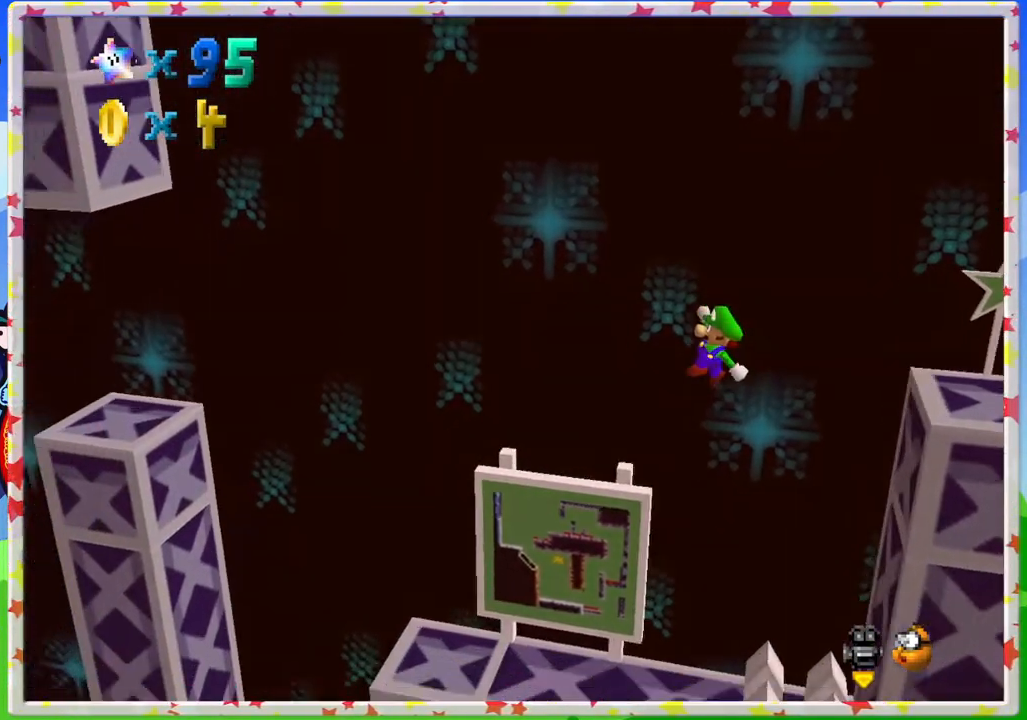
{"buttons": [], "left_stick": "center", "events": [[183, "START", "down"], [400, "START", "up"]]}
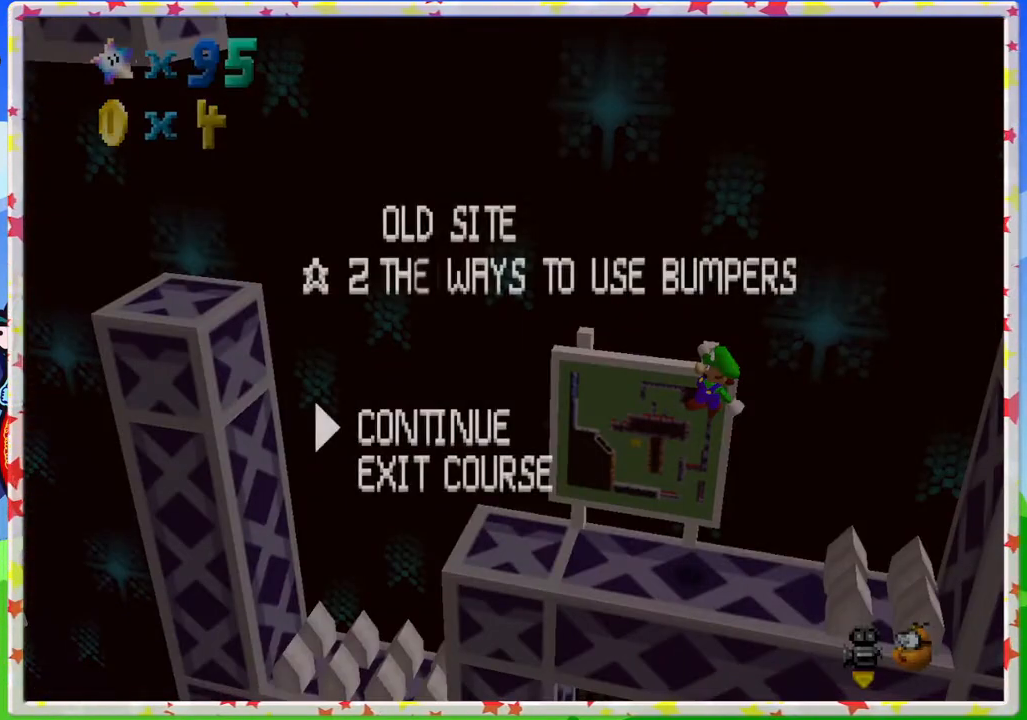
{"buttons": [], "left_stick": "center", "events": [[283, "DPAD_LEFT", "down"], [383, "DPAD_LEFT", "up"]]}
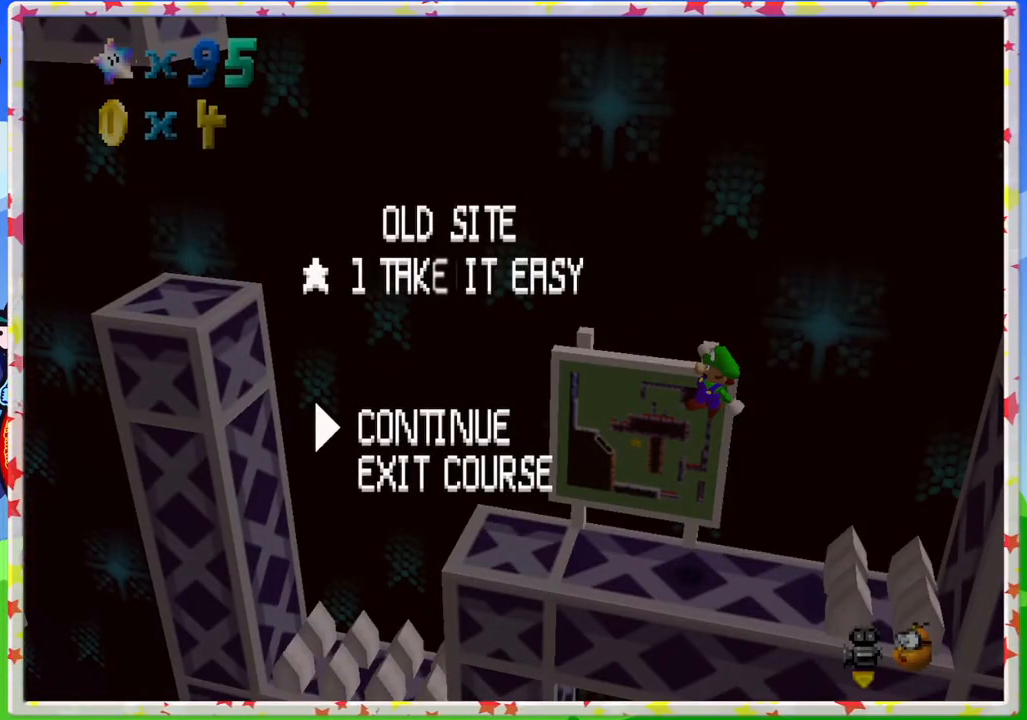
{"buttons": [], "left_stick": "center", "events": [[183, "DPAD_RIGHT", "down"], [283, "DPAD_RIGHT", "up"], [317, "START", "down"], [450, "START", "up"]]}
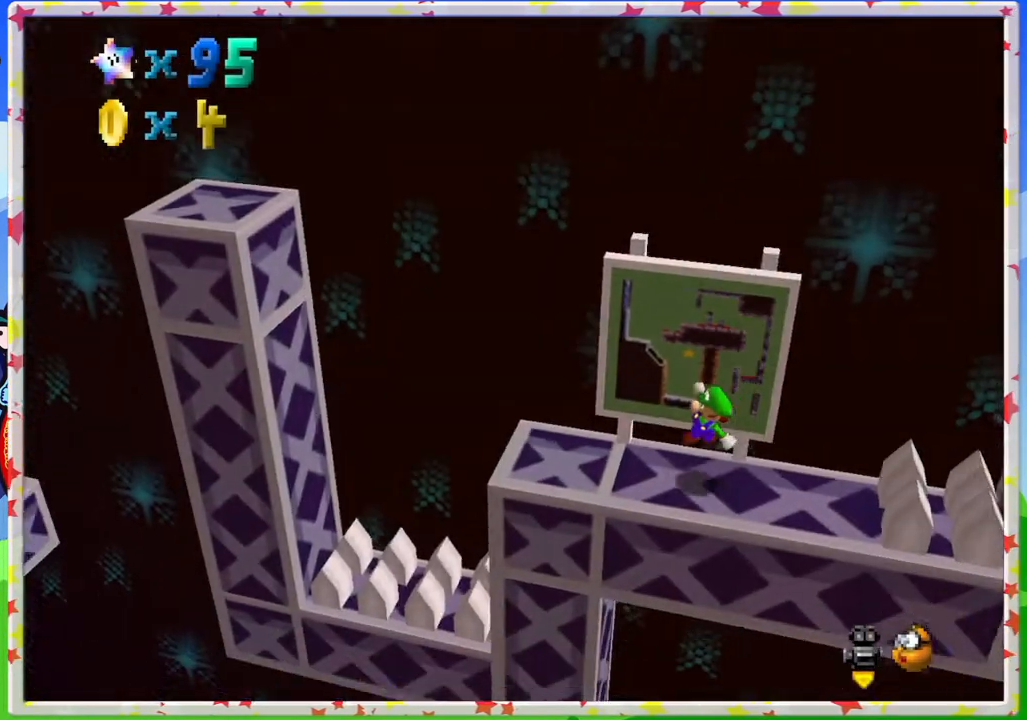
{"buttons": [], "left_stick": "up-left", "events": [[383, "left_stick", "up-left"]]}
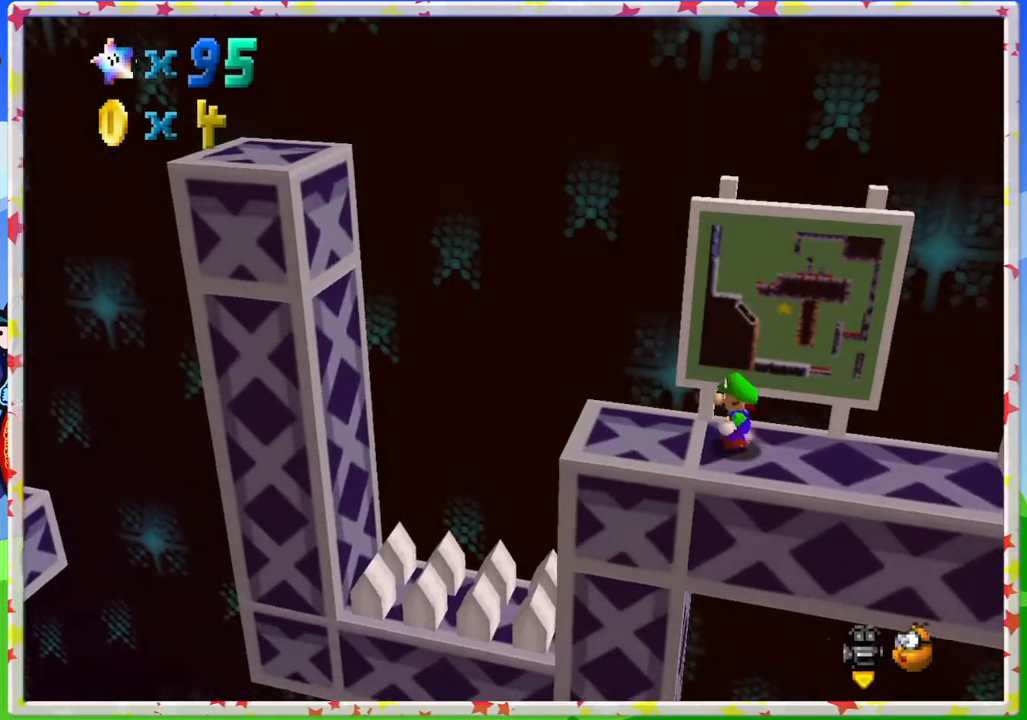
{"buttons": [], "left_stick": "up-left", "events": [[100, "left_stick", "center"], [300, "left_stick", "up-left"], [333, "A", "down"], [417, "A", "up"]]}
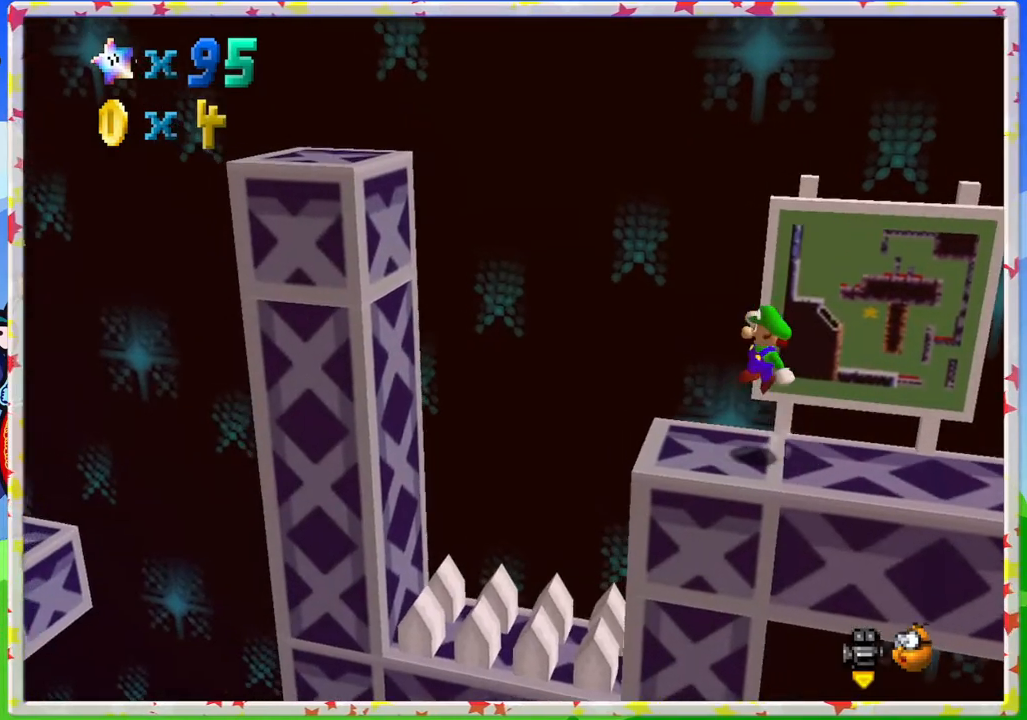
{"buttons": ["A"], "left_stick": "up-left", "events": [[150, "left_stick", "center"], [200, "left_stick", "up-left"], [350, "A", "down"]]}